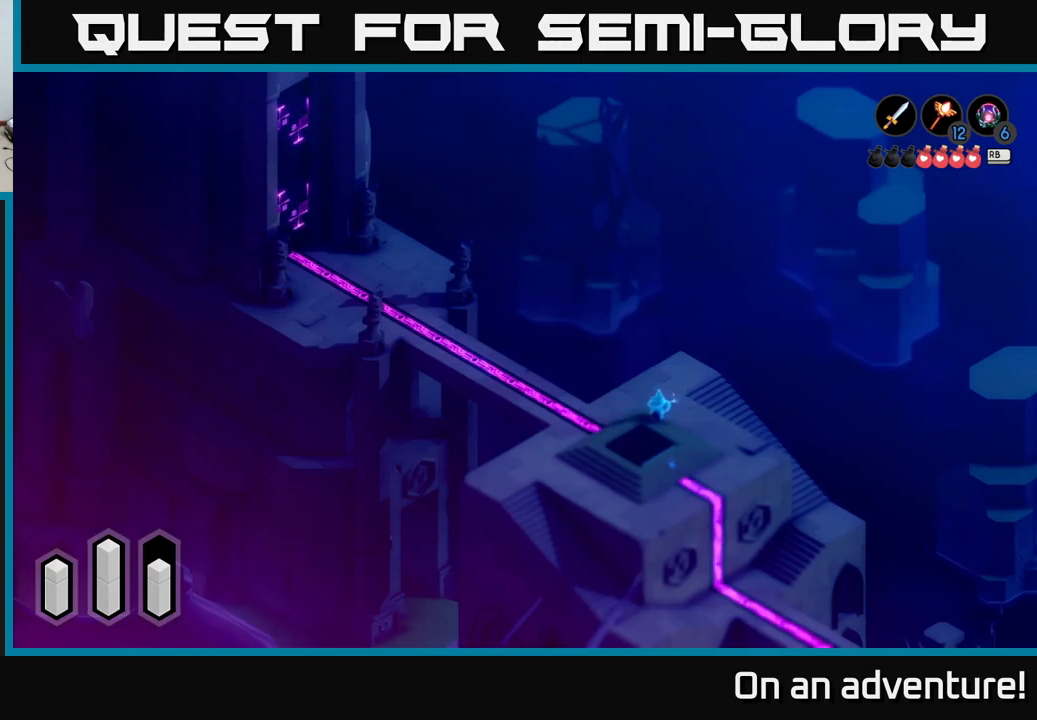
Gameplay with a controller (Xbox layout); each line is a JSON object with the inputs held at the frame after it. "events" lists button and stick changes between this image and that frame as [ms after this image, input, new state], when the widget could be followed in between.
{"buttons": [], "left_stick": "center", "right_stick": "center", "events": [[316, "left_stick", "center"]]}
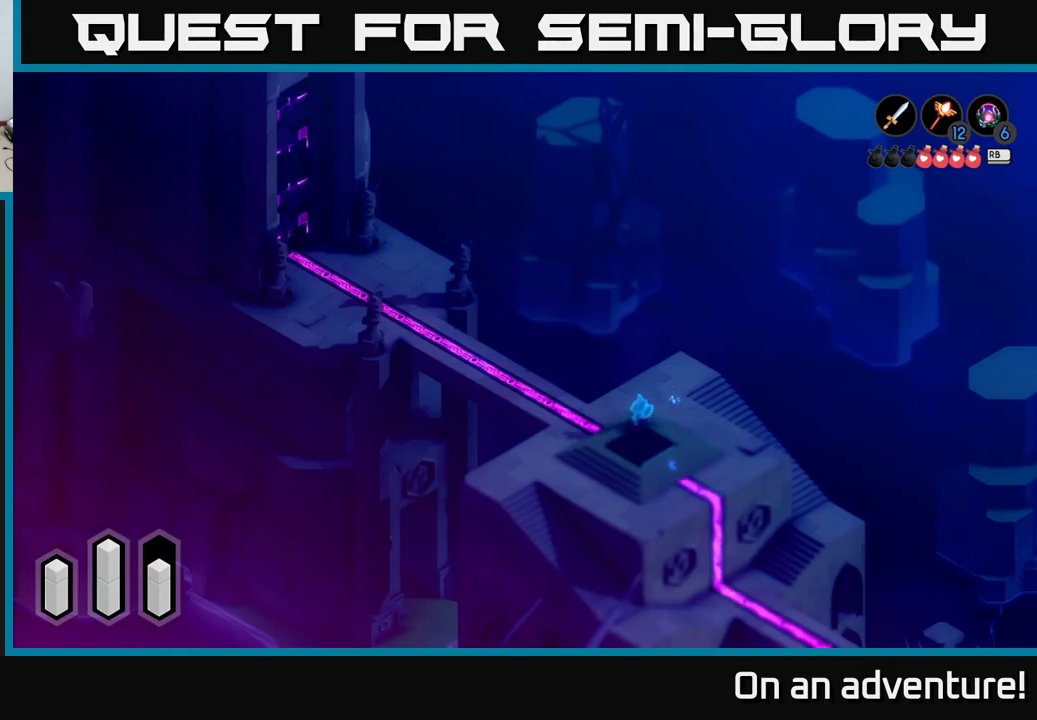
{"buttons": [], "left_stick": "center", "right_stick": "center", "events": []}
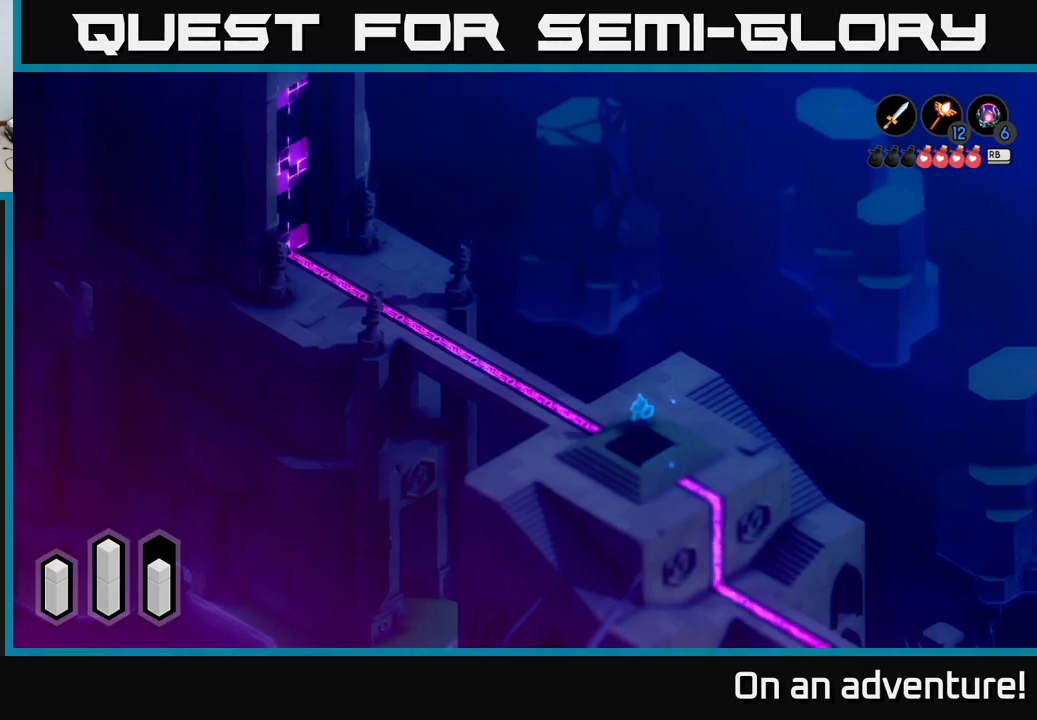
{"buttons": [], "left_stick": "down-left", "right_stick": "center", "events": [[66, "left_stick", "down-left"]]}
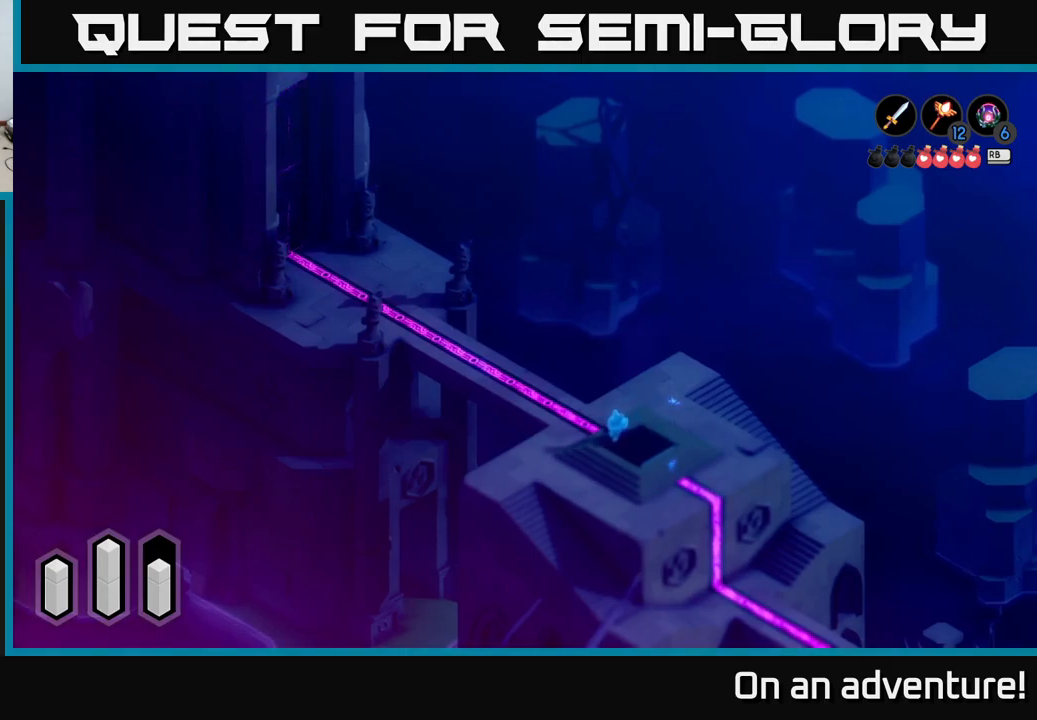
{"buttons": [], "left_stick": "down-left", "right_stick": "center", "events": []}
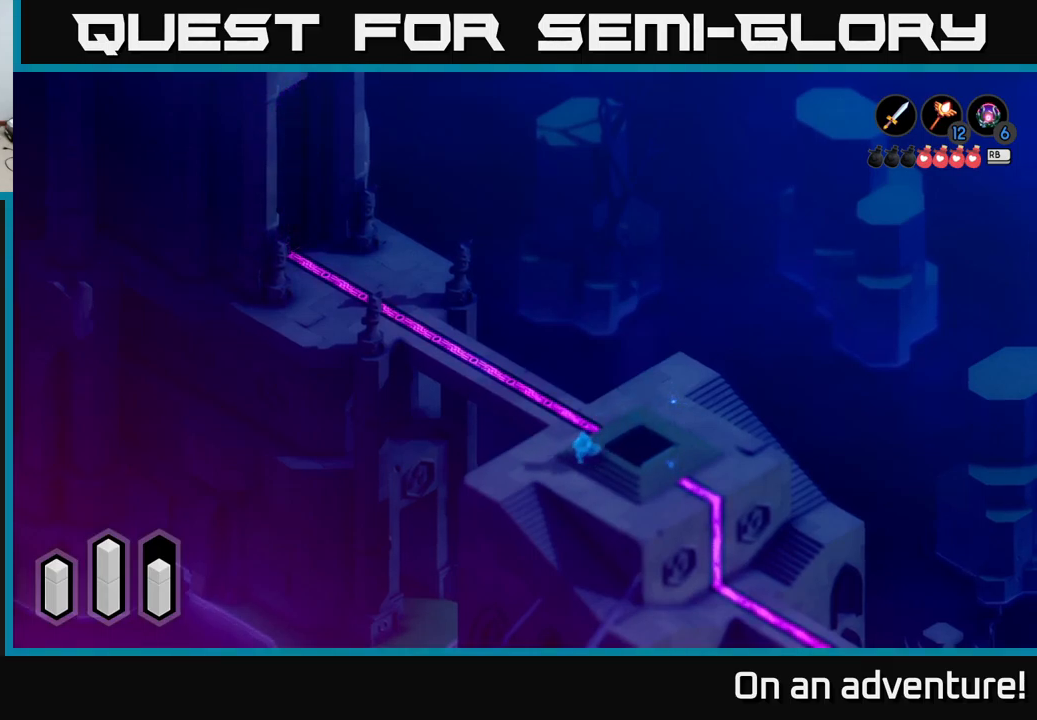
{"buttons": [], "left_stick": "up-right", "right_stick": "center", "events": [[33, "left_stick", "up-left"], [83, "left_stick", "up"], [250, "left_stick", "up-right"]]}
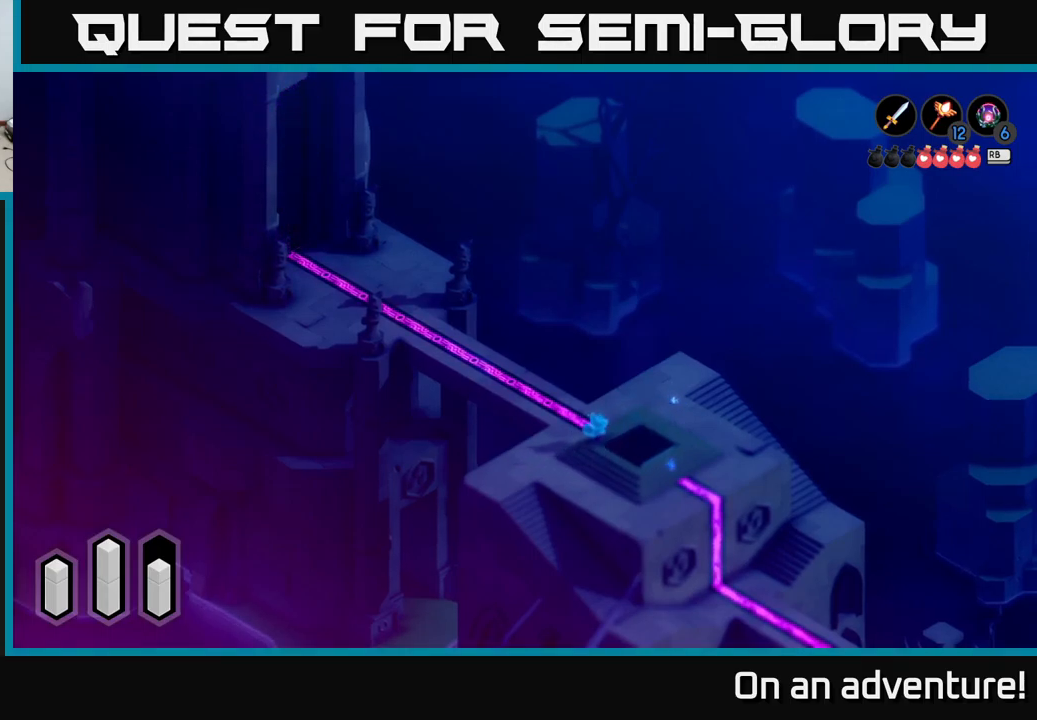
{"buttons": [], "left_stick": "up", "right_stick": "center", "events": [[150, "left_stick", "center"], [216, "left_stick", "down"], [383, "left_stick", "up"]]}
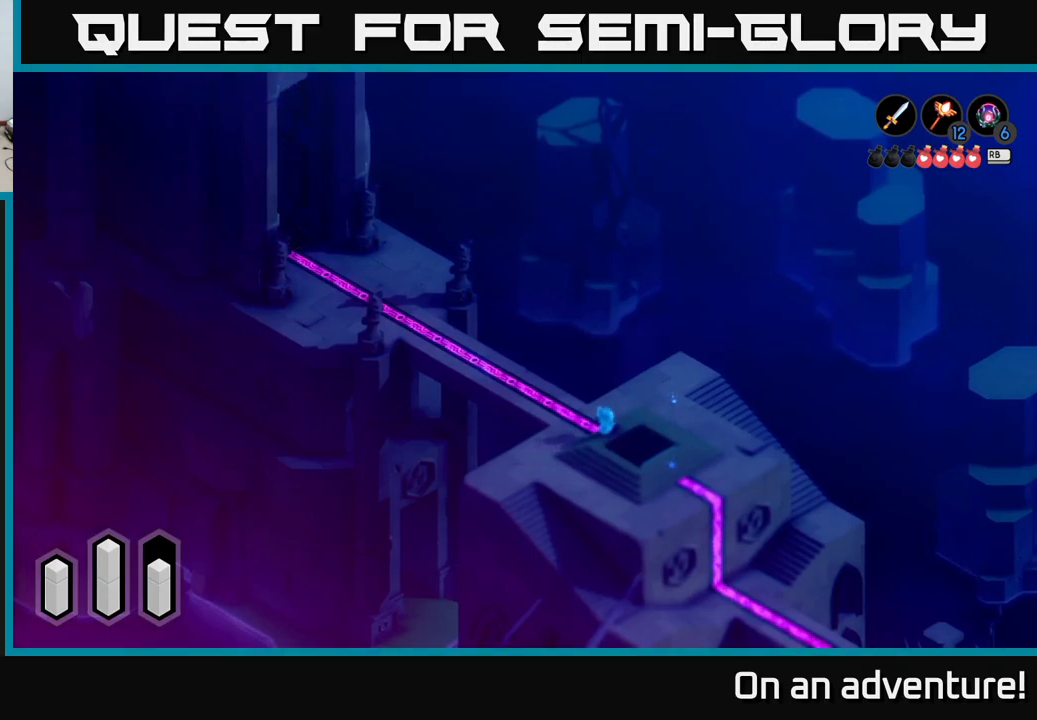
{"buttons": [], "left_stick": "down-right", "right_stick": "center", "events": [[50, "left_stick", "up-right"], [150, "left_stick", "right"], [383, "left_stick", "down-right"]]}
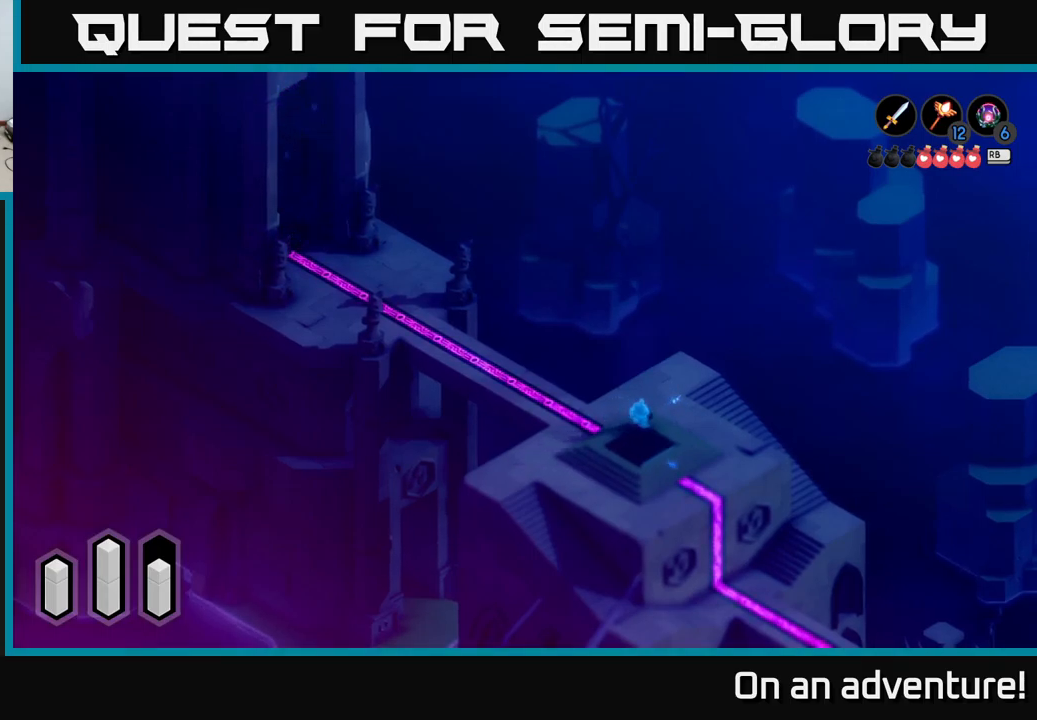
{"buttons": [], "left_stick": "down-right", "right_stick": "center", "events": []}
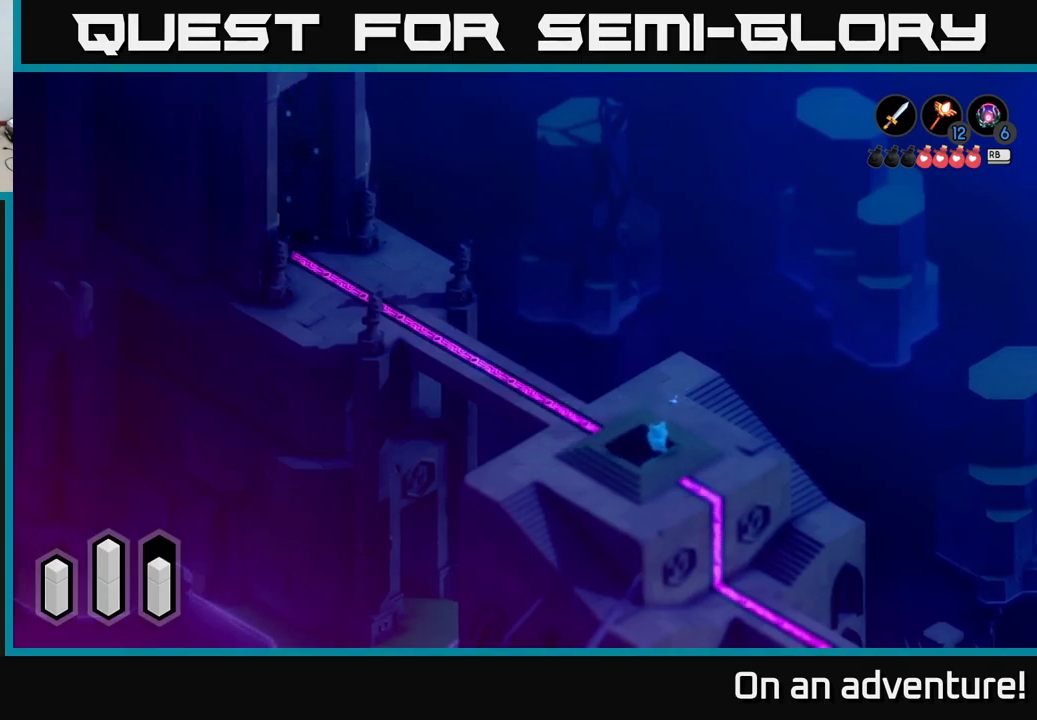
{"buttons": ["A"], "left_stick": "up", "right_stick": "center", "events": [[83, "left_stick", "up-right"], [150, "left_stick", "up"], [350, "A", "down"]]}
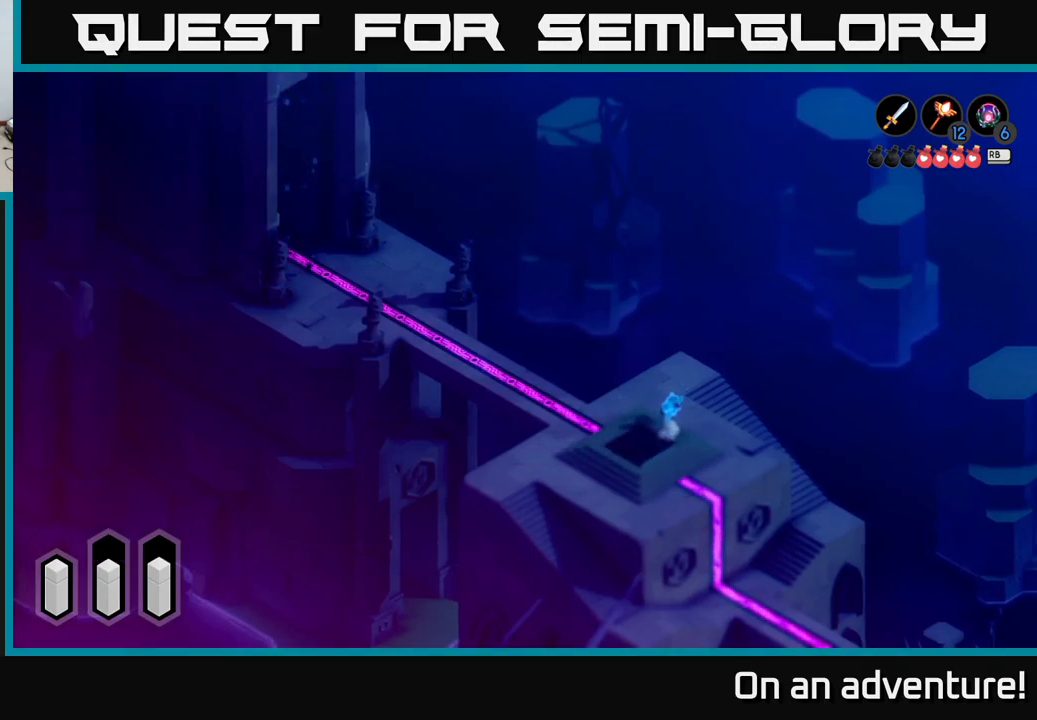
{"buttons": ["A"], "left_stick": "up-left", "right_stick": "center", "events": [[350, "left_stick", "up-left"]]}
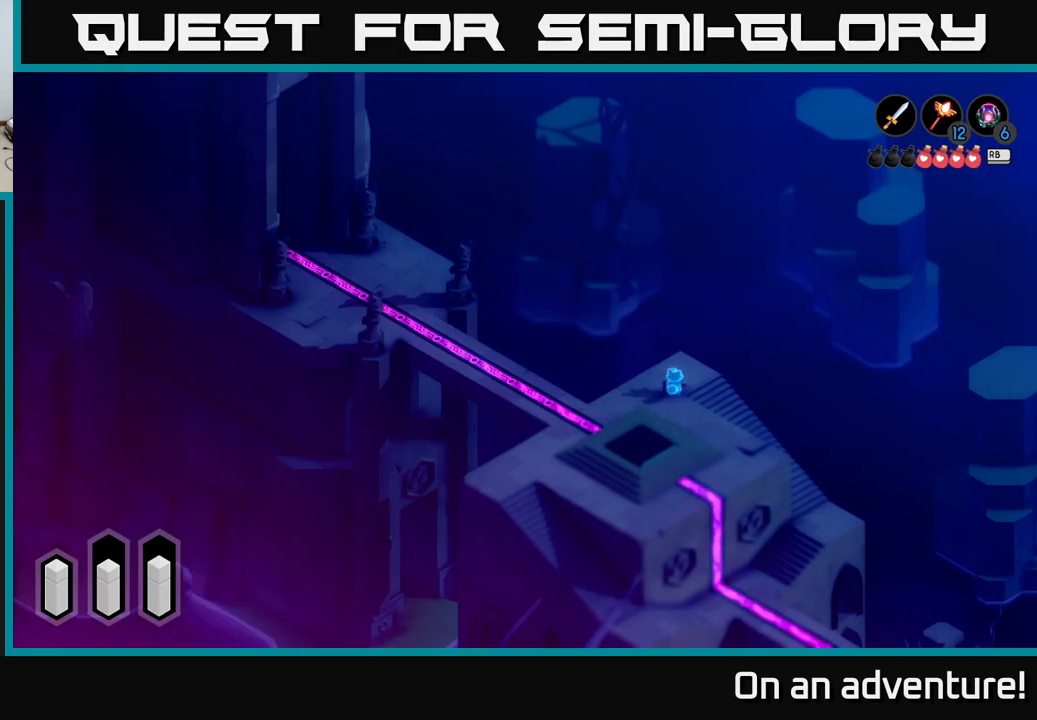
{"buttons": ["A"], "left_stick": "down-right", "right_stick": "center", "events": [[133, "left_stick", "up-right"], [217, "left_stick", "right"], [367, "left_stick", "down-right"]]}
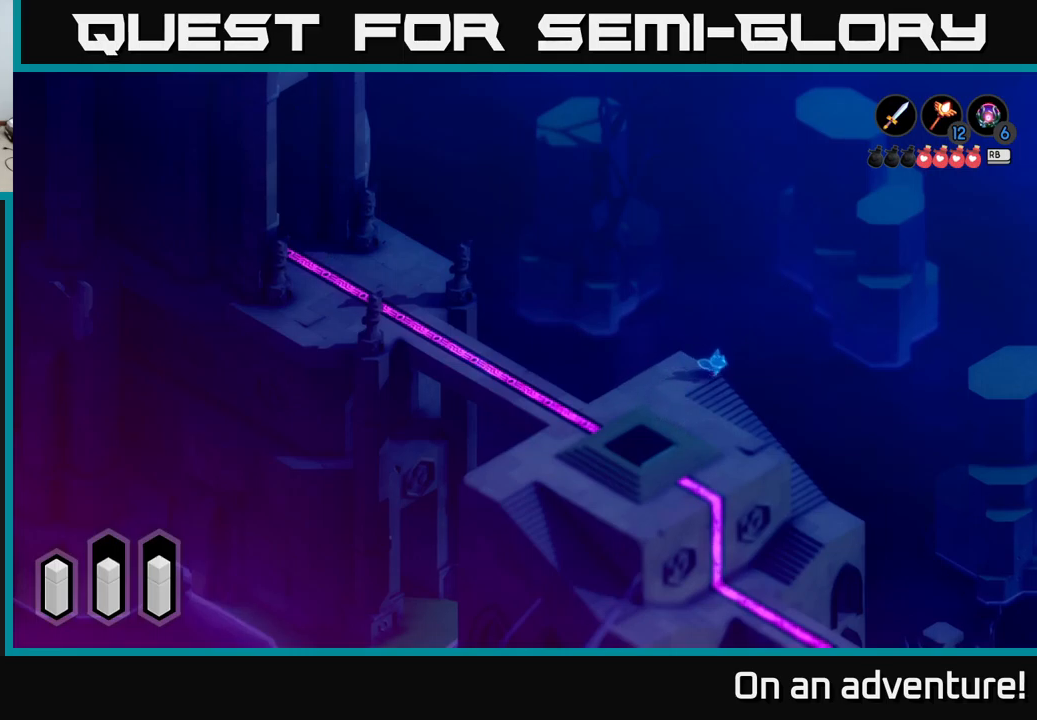
{"buttons": ["A"], "left_stick": "down-right", "right_stick": "center", "events": []}
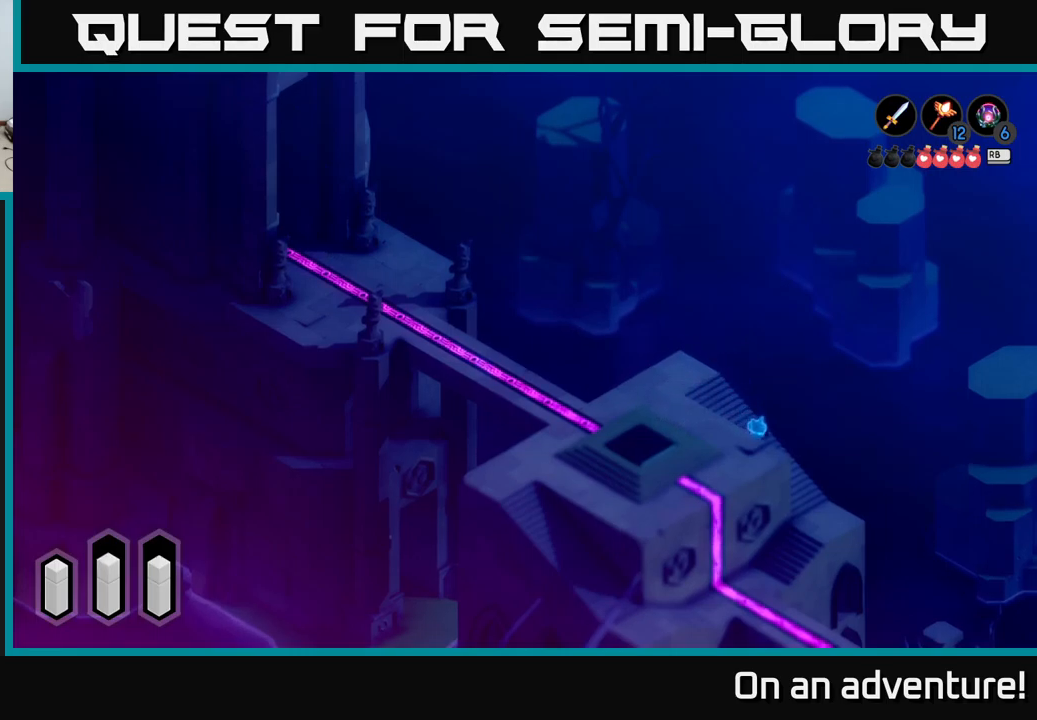
{"buttons": ["A"], "left_stick": "down-right", "right_stick": "center", "events": []}
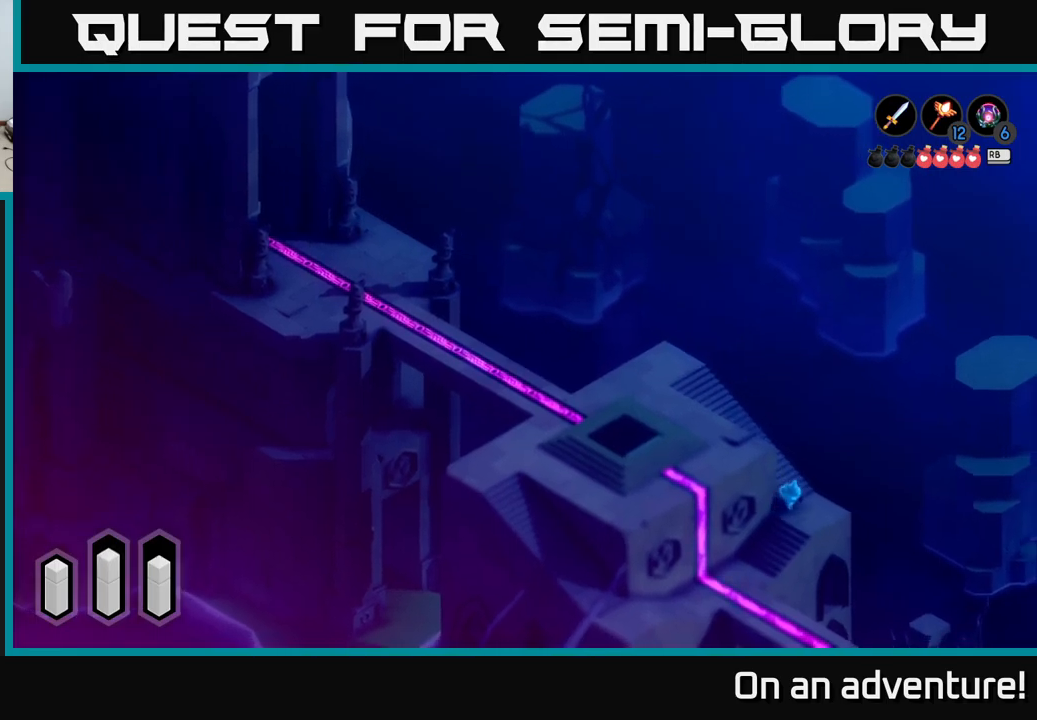
{"buttons": ["A"], "left_stick": "down-left", "right_stick": "center", "events": [[17, "left_stick", "down"], [117, "left_stick", "down-left"]]}
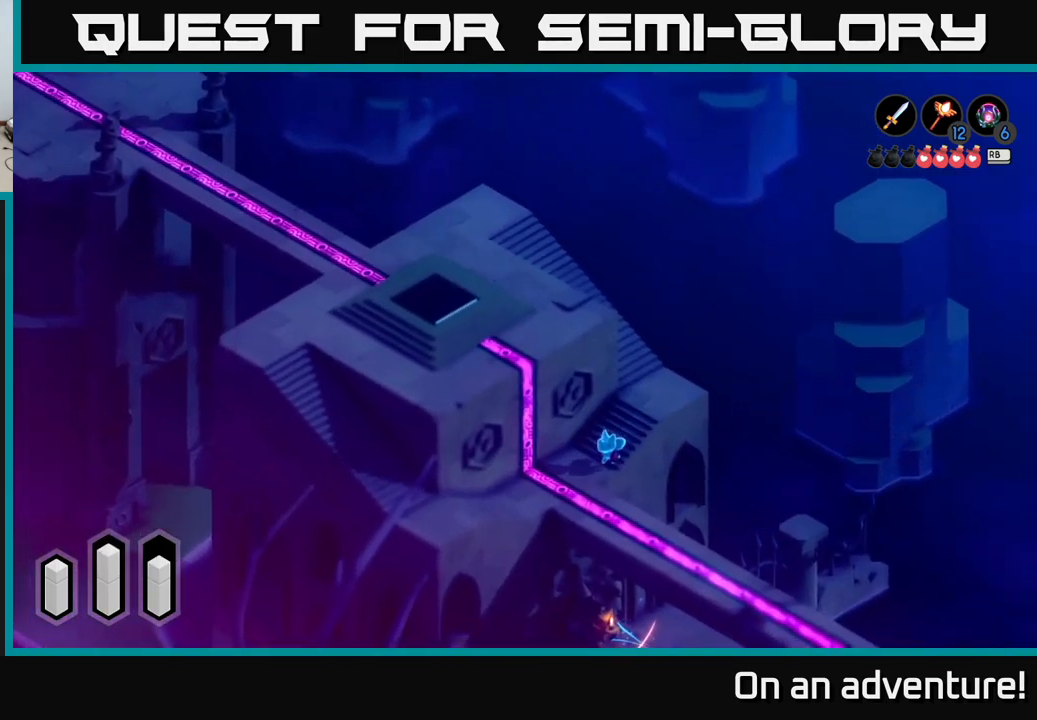
{"buttons": ["A"], "left_stick": "down-right", "right_stick": "center", "events": [[17, "left_stick", "down"], [350, "left_stick", "down-right"]]}
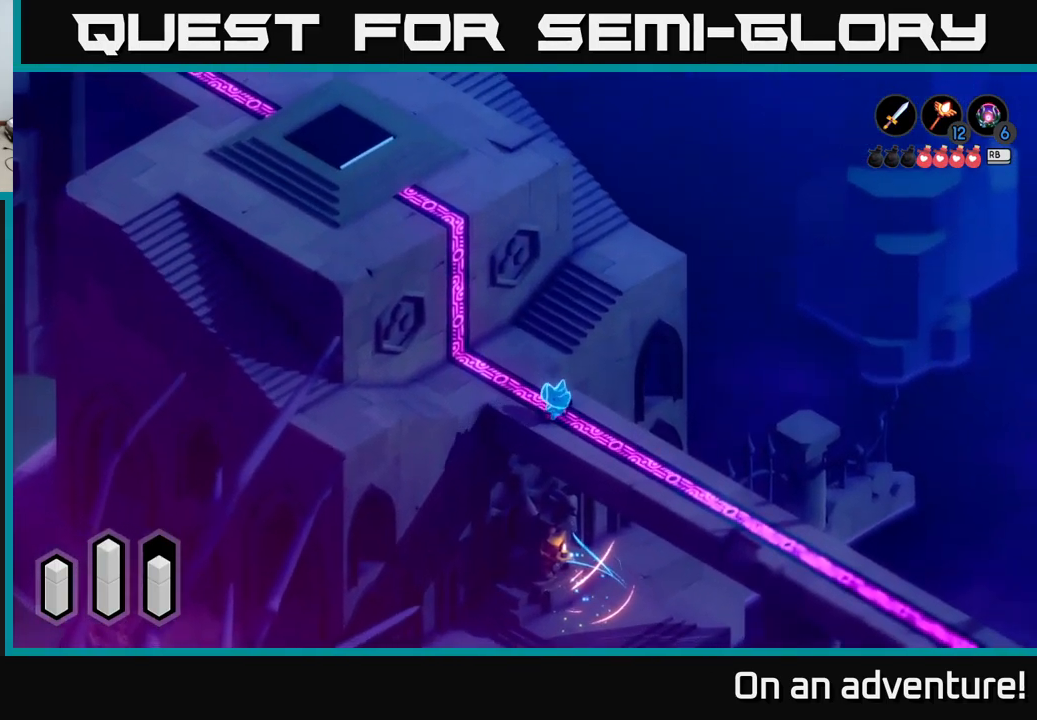
{"buttons": ["A"], "left_stick": "down-right", "right_stick": "center", "events": [[50, "left_stick", "down"], [350, "left_stick", "down-right"]]}
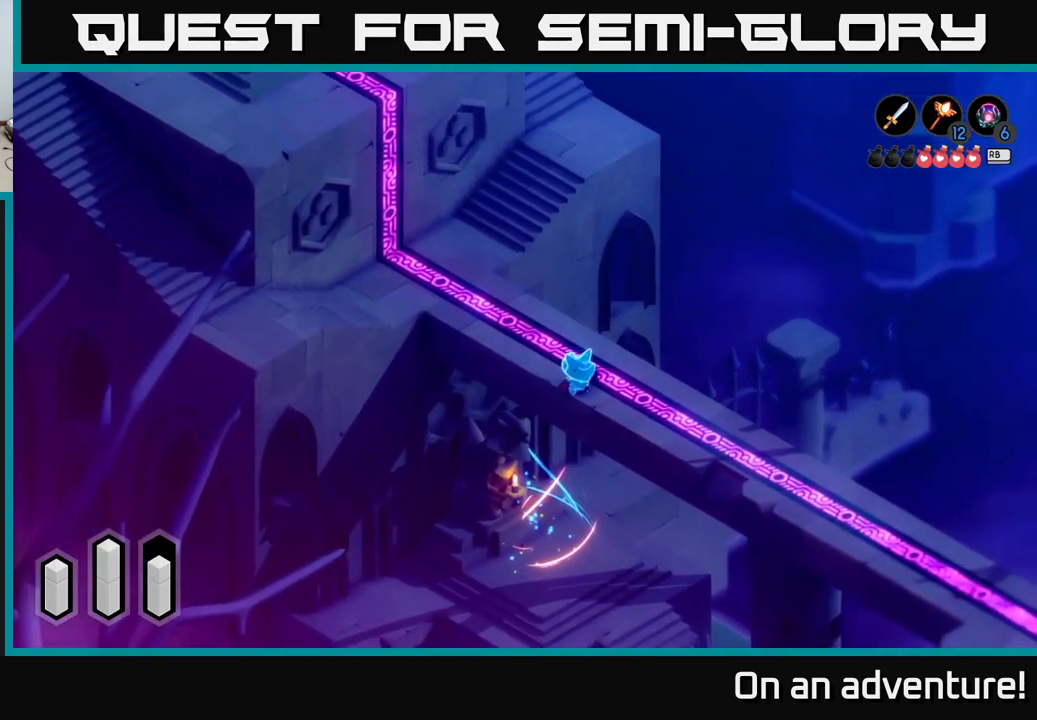
{"buttons": ["A"], "left_stick": "down", "right_stick": "center", "events": [[167, "left_stick", "down"]]}
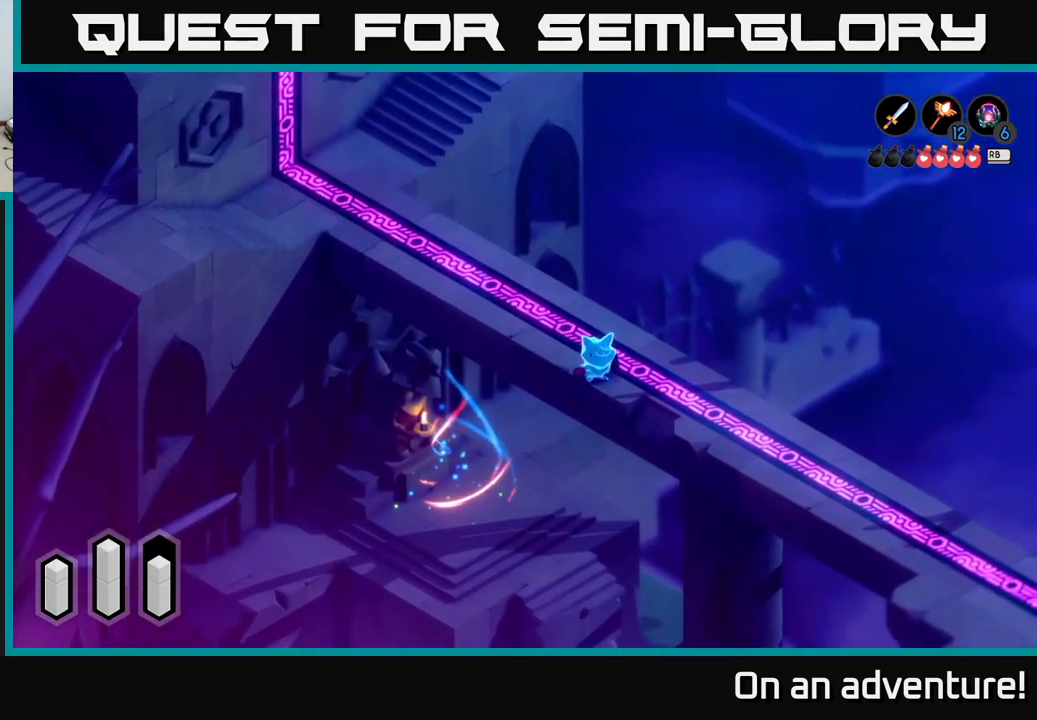
{"buttons": ["A"], "left_stick": "down-right", "right_stick": "center", "events": [[250, "left_stick", "down-right"]]}
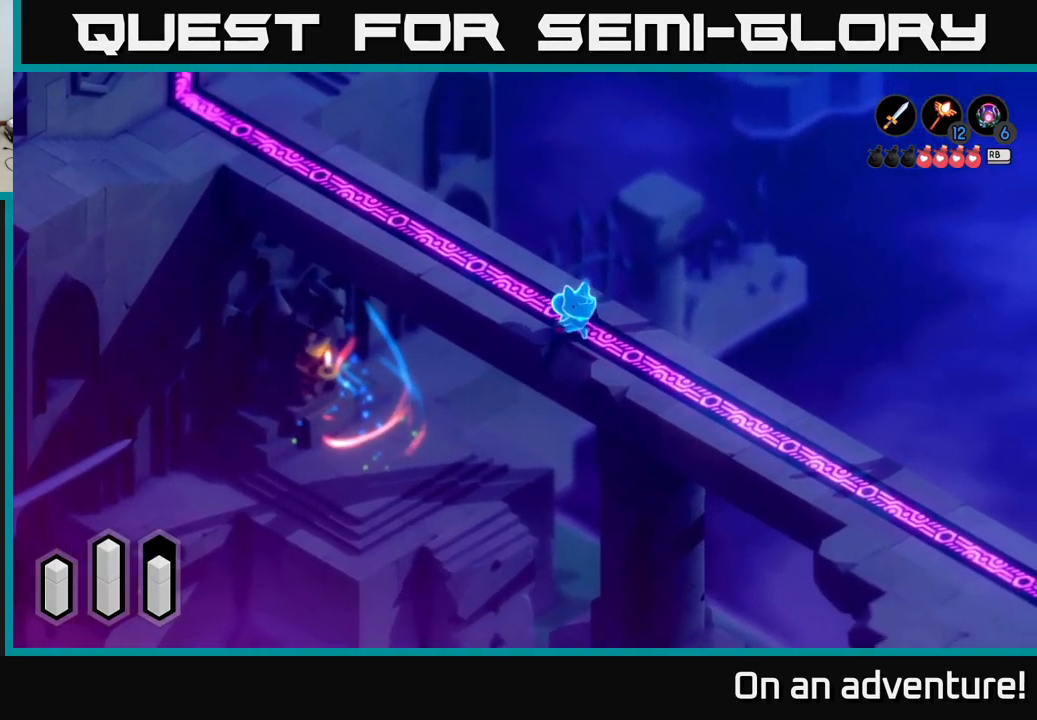
{"buttons": [], "left_stick": "down", "right_stick": "center", "events": [[433, "left_stick", "down"], [450, "A", "up"]]}
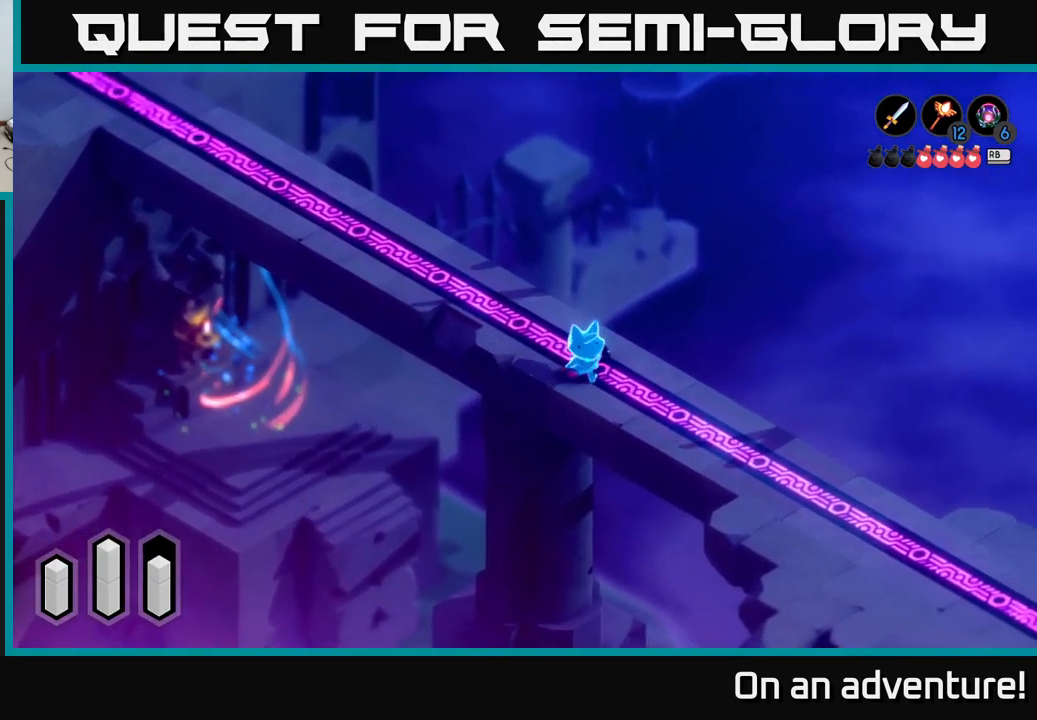
{"buttons": ["A"], "left_stick": "up-left", "right_stick": "center", "events": [[100, "left_stick", "up-left"], [400, "A", "down"]]}
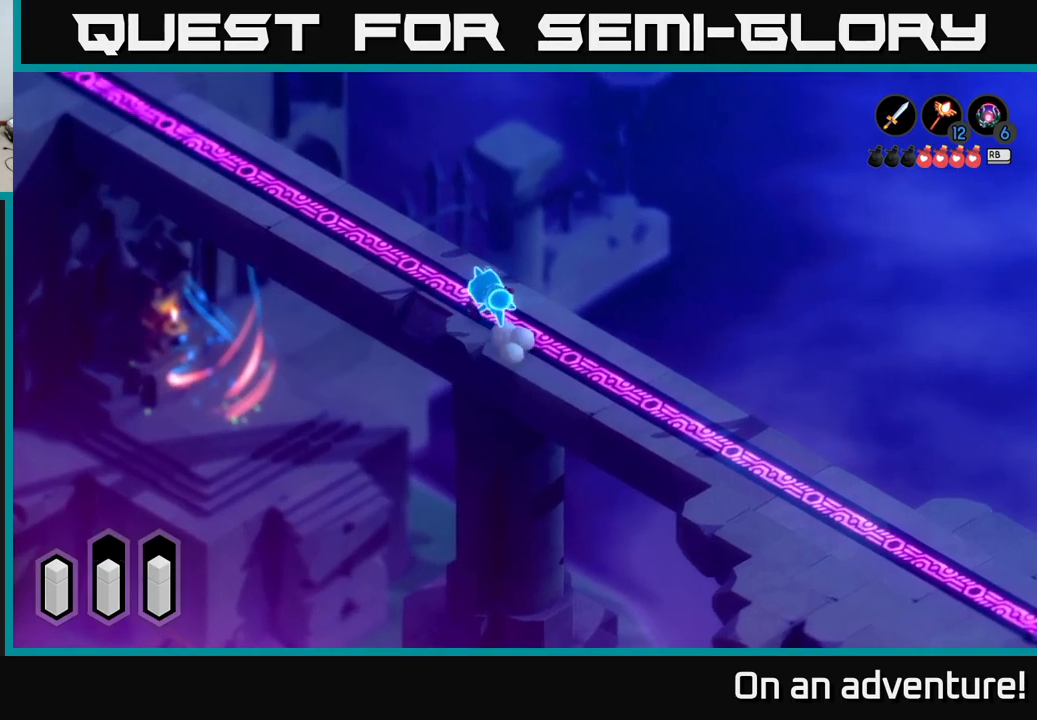
{"buttons": ["A"], "left_stick": "up-left", "right_stick": "center", "events": []}
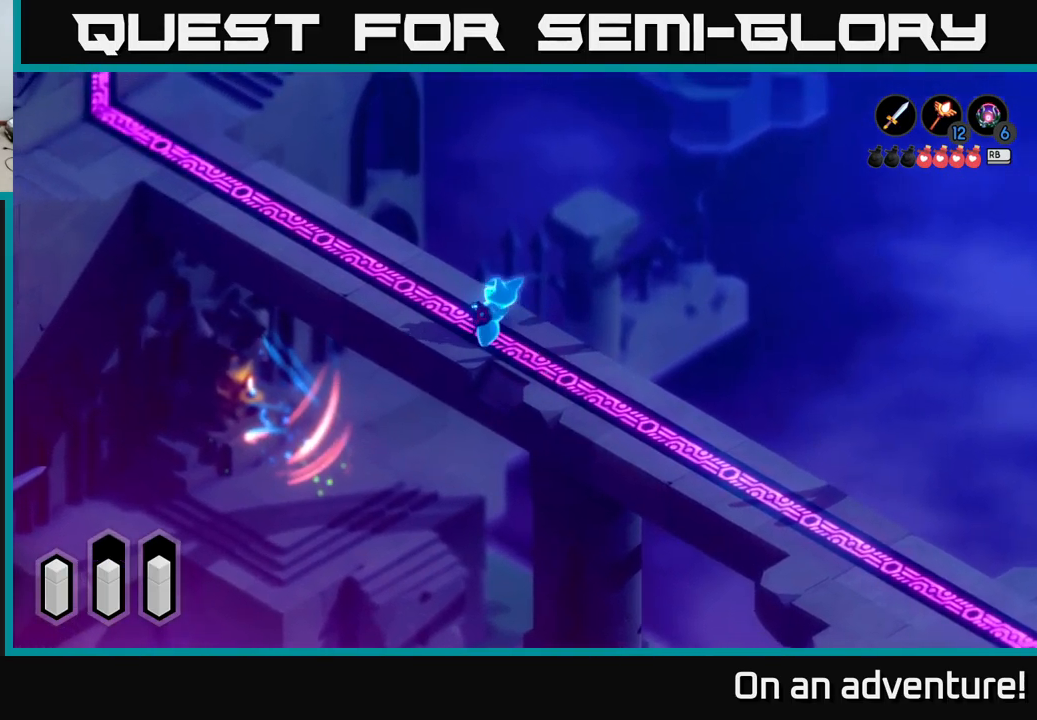
{"buttons": ["A"], "left_stick": "up-left", "right_stick": "center", "events": []}
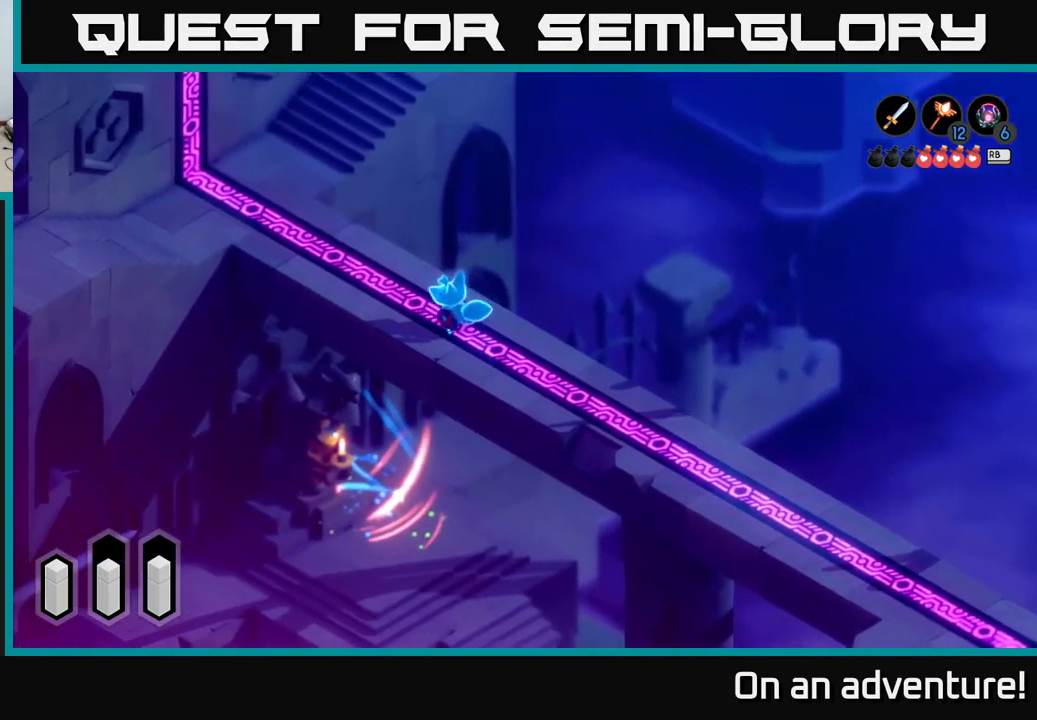
{"buttons": ["A"], "left_stick": "up-left", "right_stick": "center", "events": []}
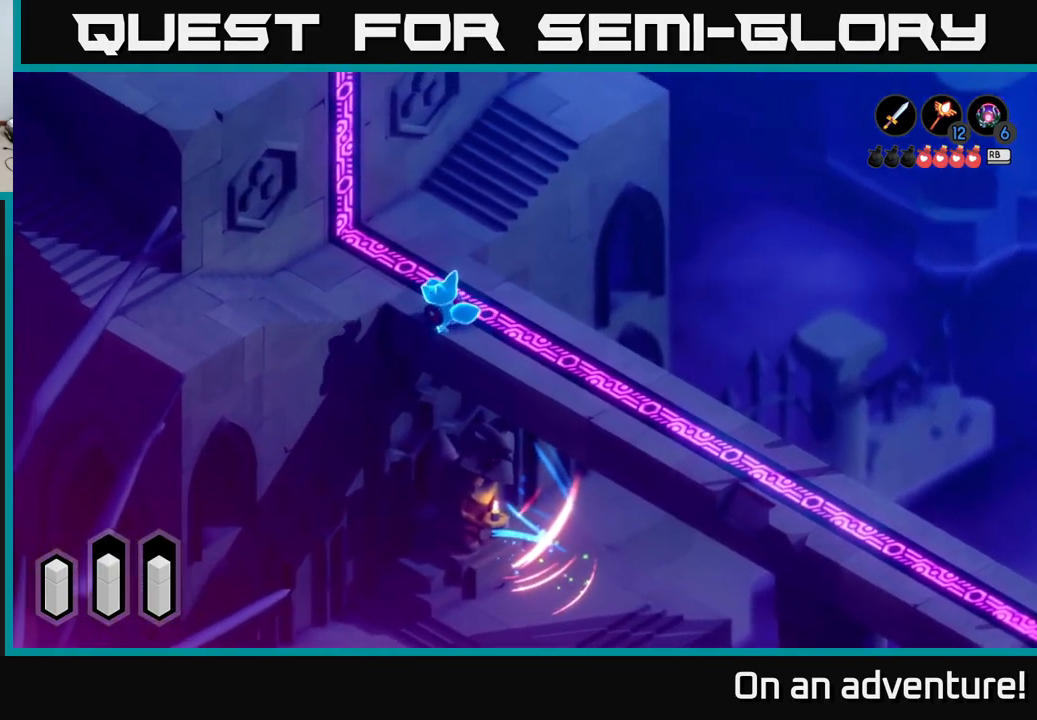
{"buttons": ["A"], "left_stick": "down-left", "right_stick": "center", "events": [[234, "left_stick", "left"], [350, "left_stick", "down-left"]]}
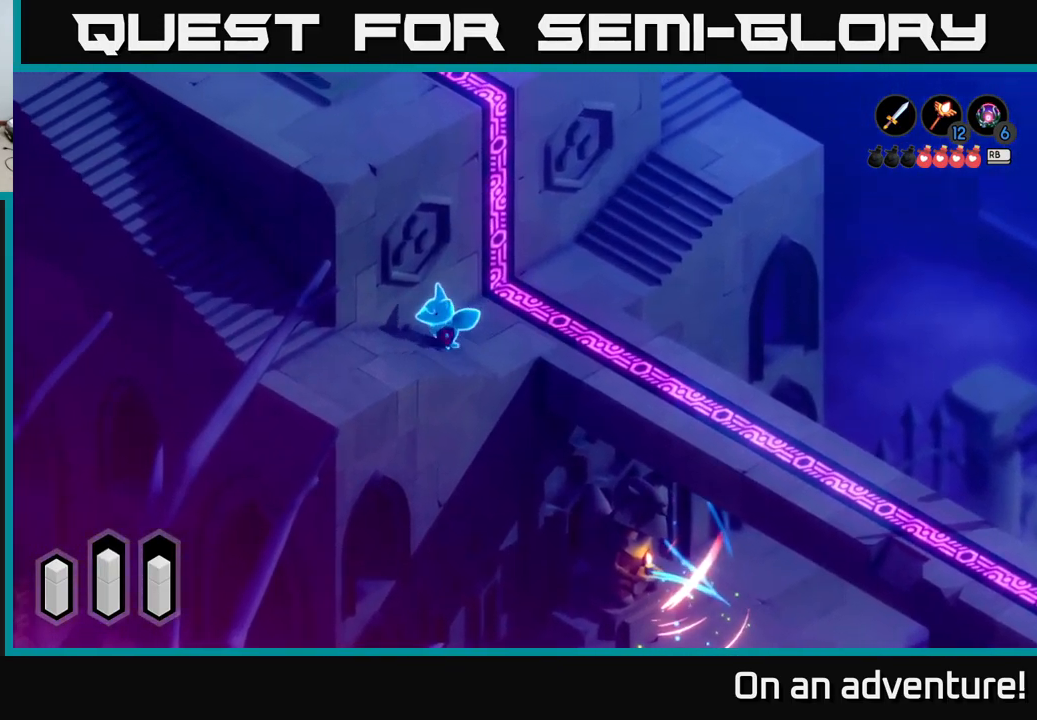
{"buttons": ["A"], "left_stick": "left", "right_stick": "center", "events": [[250, "left_stick", "left"]]}
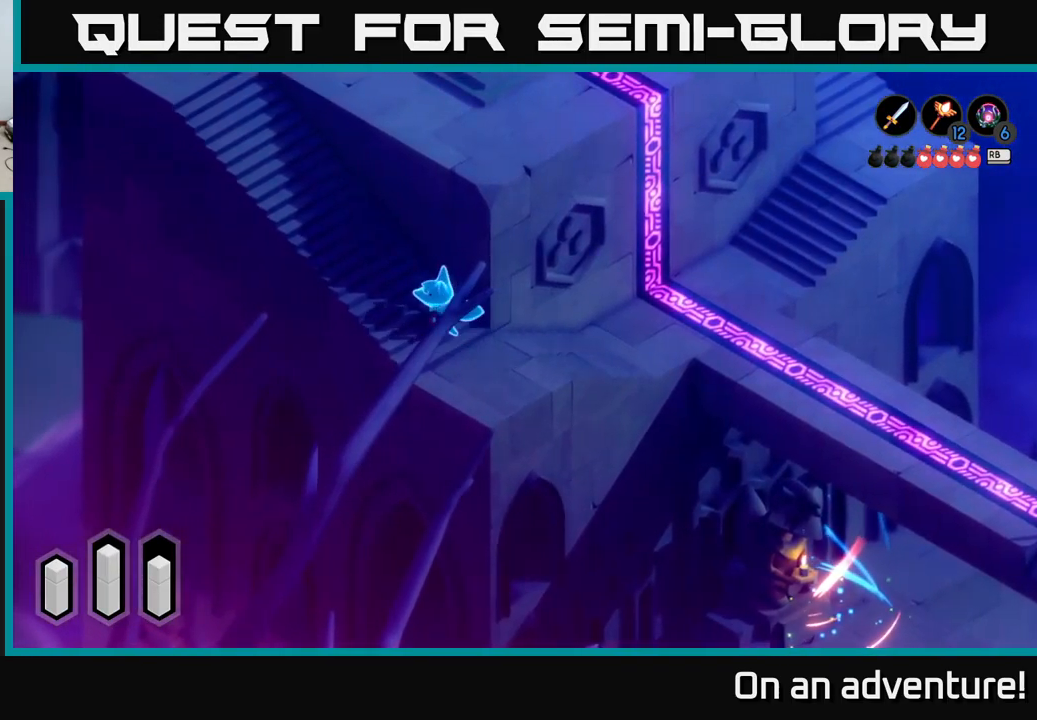
{"buttons": ["A"], "left_stick": "up-left", "right_stick": "center", "events": [[17, "left_stick", "up-left"]]}
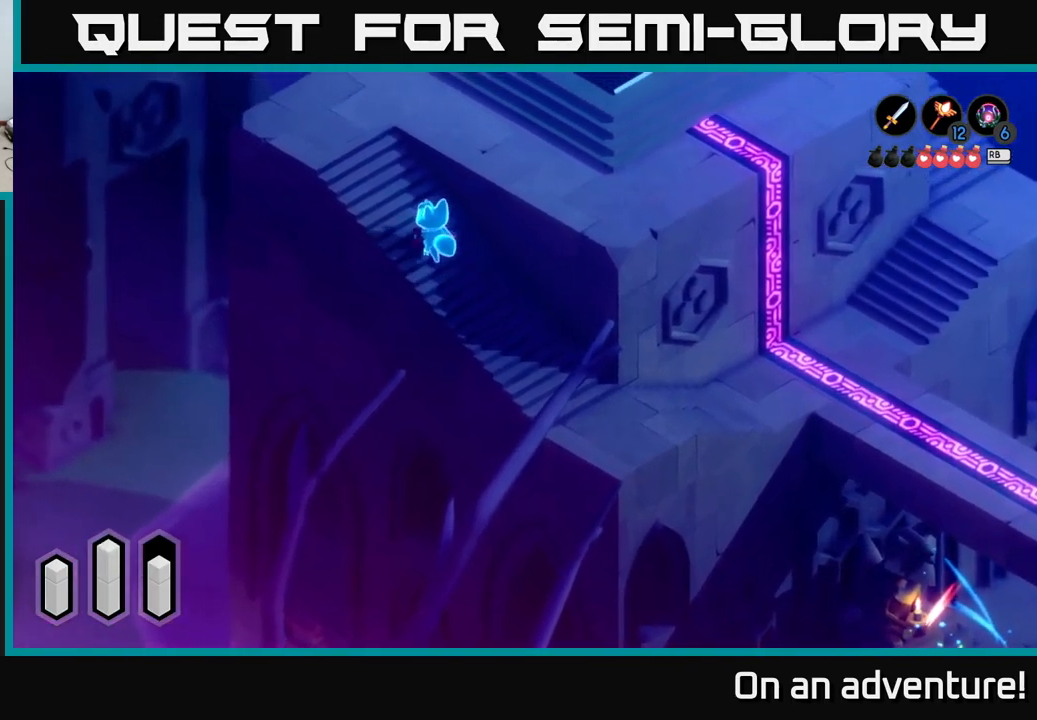
{"buttons": ["A"], "left_stick": "up-right", "right_stick": "center", "events": [[350, "left_stick", "up"], [484, "left_stick", "up-right"]]}
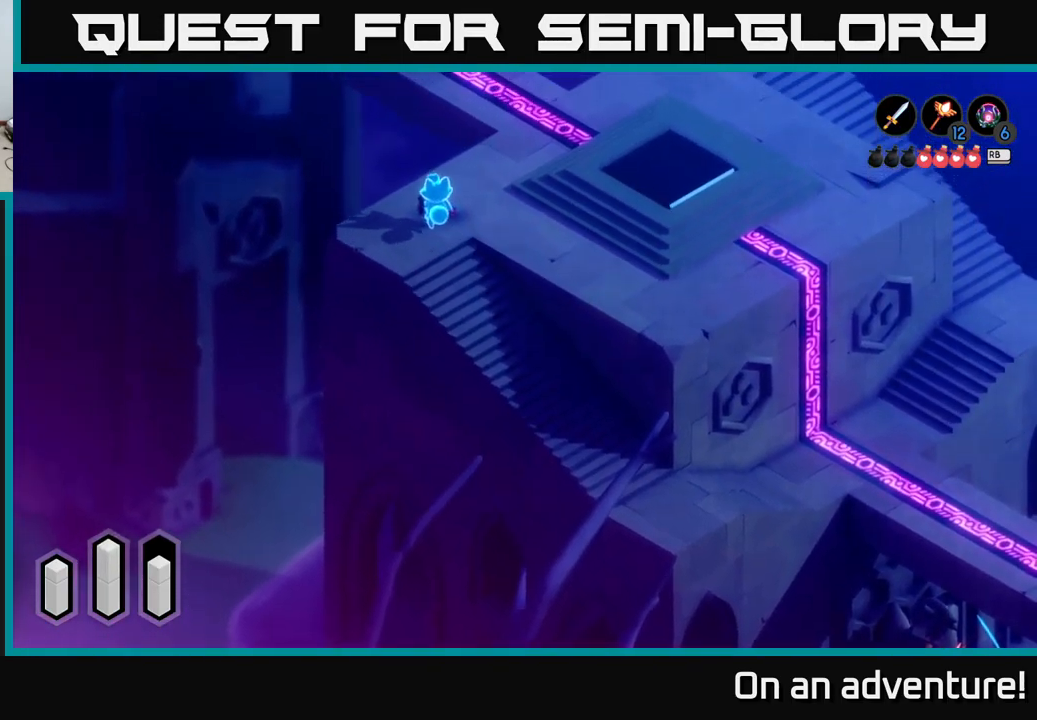
{"buttons": ["A"], "left_stick": "up-left", "right_stick": "center", "events": [[484, "left_stick", "up-left"]]}
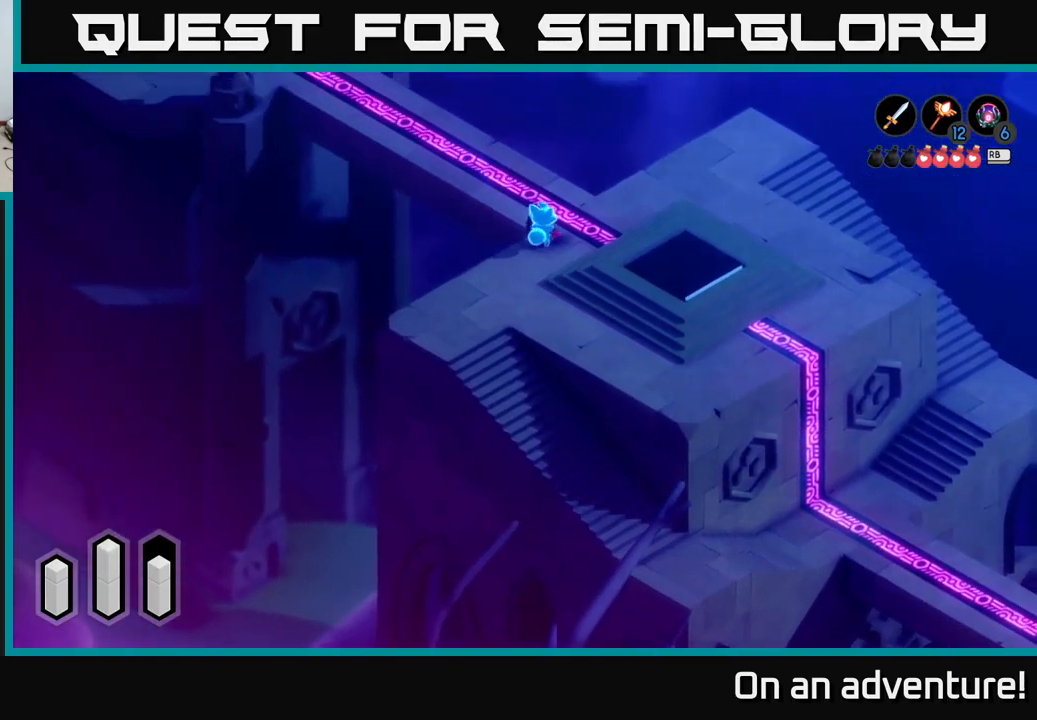
{"buttons": ["A"], "left_stick": "up-left", "right_stick": "center", "events": []}